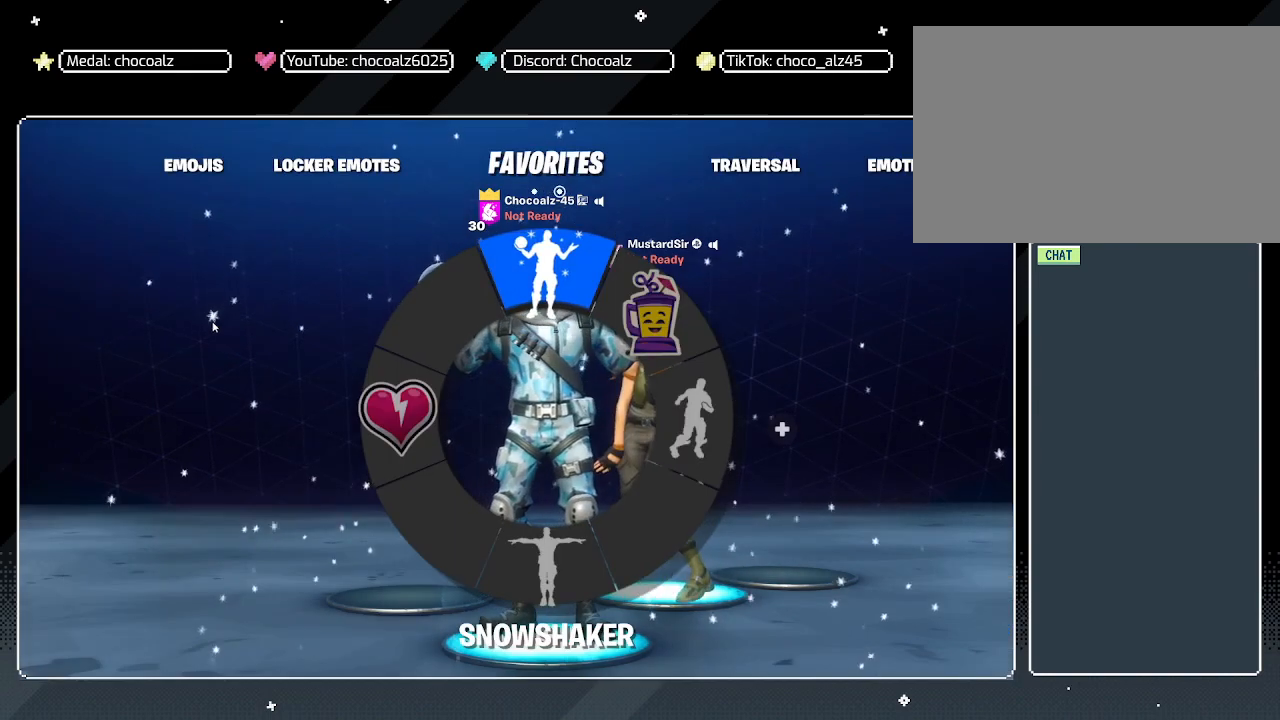
Gameplay with keyboard and mouse; each line is a JSON object with the keys and mouse buttons held at the frame after it. "events" lists presses ("down") and releases ("up") of "1", "2", "3", "4", "5", "a", "alt", "c", "caps_lock", "ctrl", "d", "e", "f", "g", "q", "r", "s", "shift", "space", "t", "tab", "v", "w", "x", "z", "mouse_left", "mouse_wheel" and "mouse_right" between this image and that frame as [ms after this image, input, new state], when the widget could be followed in between. "mouse_left", "mouse_wheel", "mouse_right" = the "left", "wheel", "right" buttons of the "mouse" list. No other keys are recorded. "wheel" means that the mouse wheel is clicked or scrolled. "mouse_move" is the direction in which the mouse moves at that frame (one of eight, or "still"), when it could be read.
{"keys": [], "mouse": [], "mouse_move": "right", "events": [[217, "mouse_wheel", "down"], [267, "mouse_wheel", "up"]]}
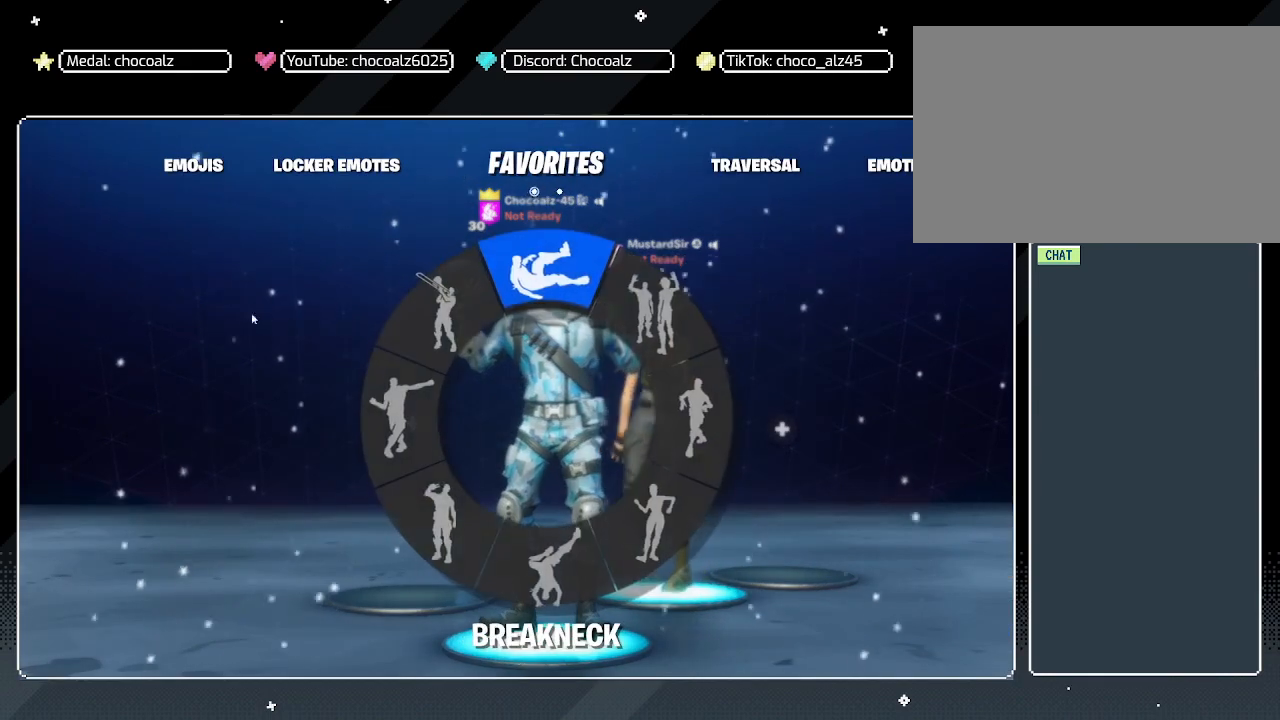
{"keys": [], "mouse": [], "mouse_move": "right", "events": []}
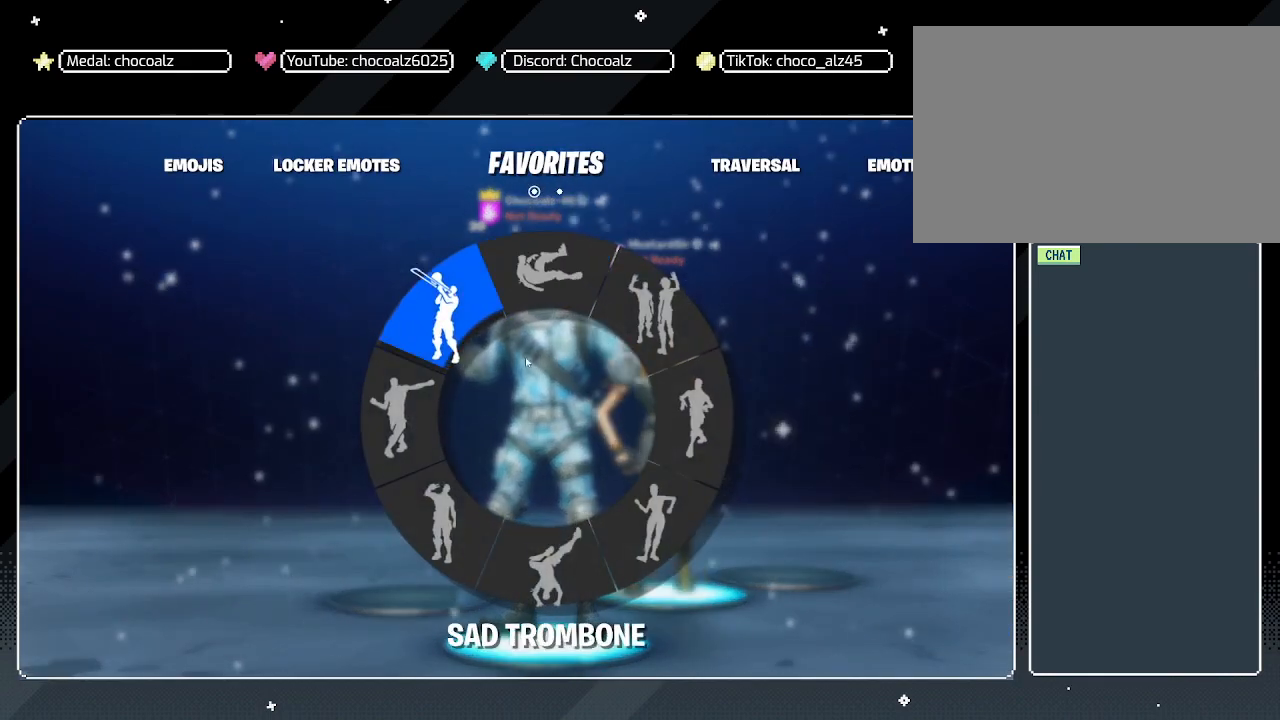
{"keys": [], "mouse": [], "mouse_move": "down-left", "events": []}
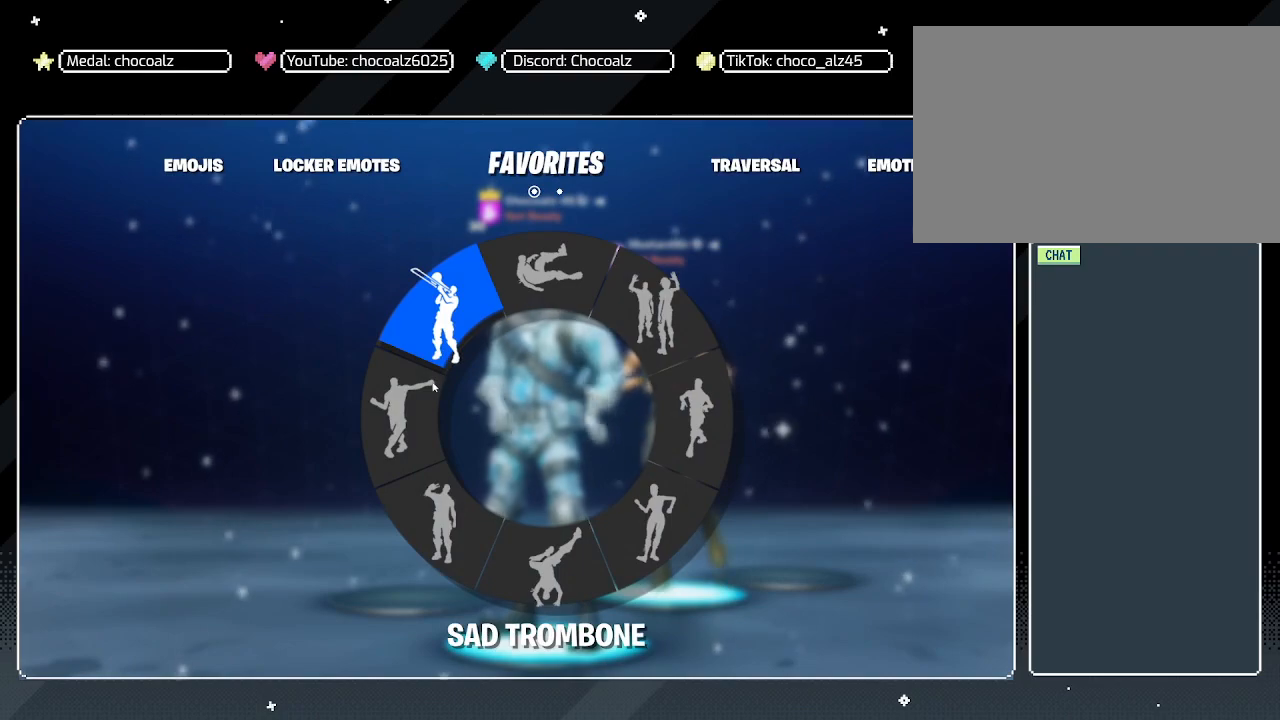
{"keys": [], "mouse": [], "mouse_move": "still", "events": []}
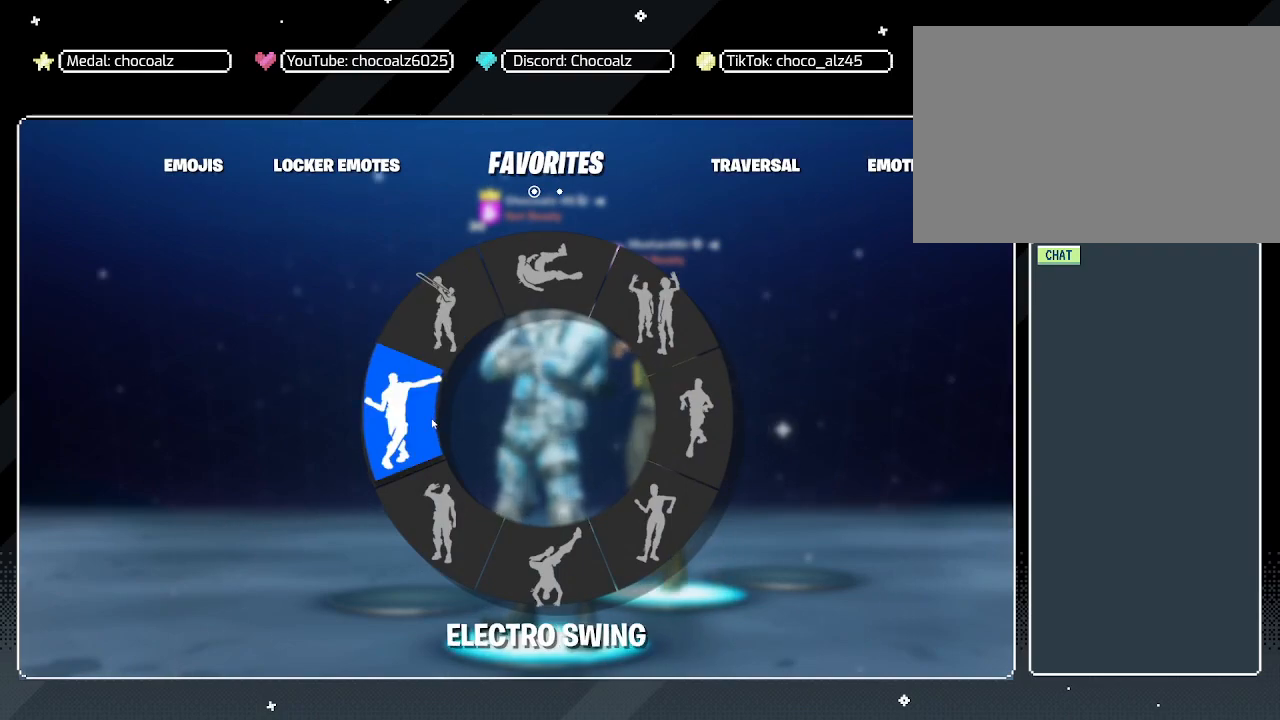
{"keys": [], "mouse": [], "mouse_move": "still", "events": []}
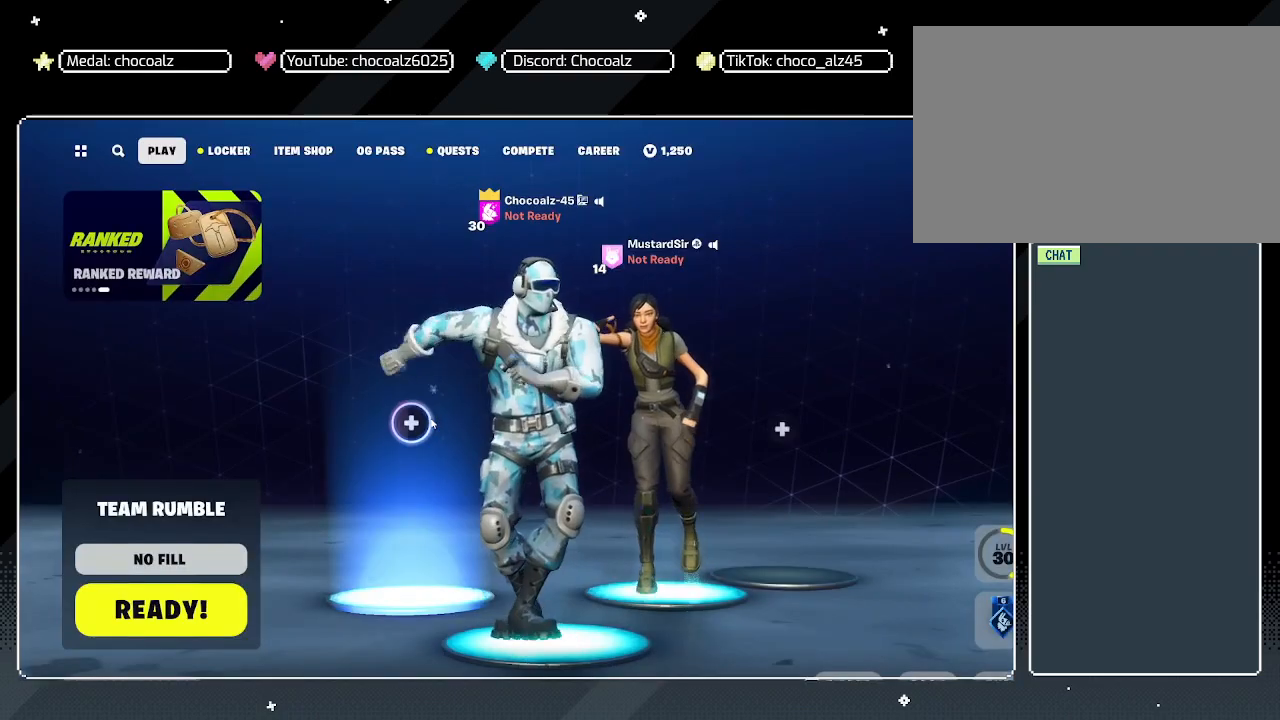
{"keys": [], "mouse": [], "mouse_move": "still", "events": []}
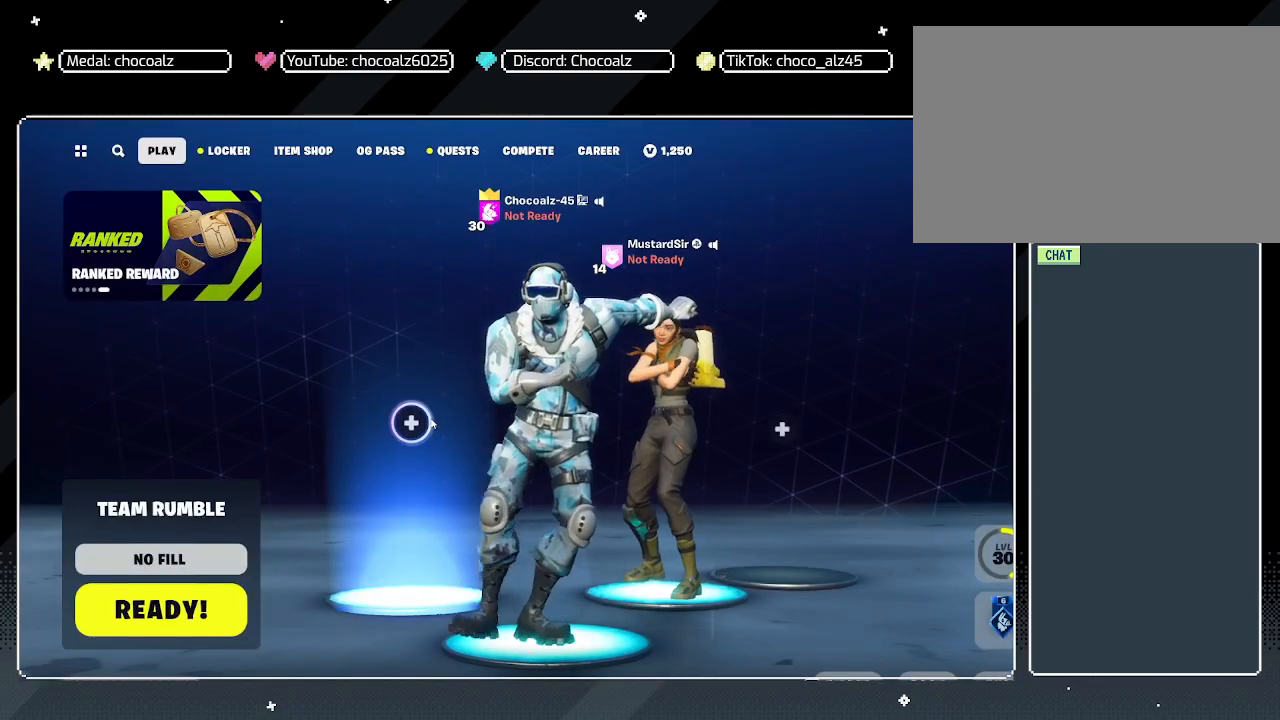
{"keys": [], "mouse": [], "mouse_move": "still", "events": []}
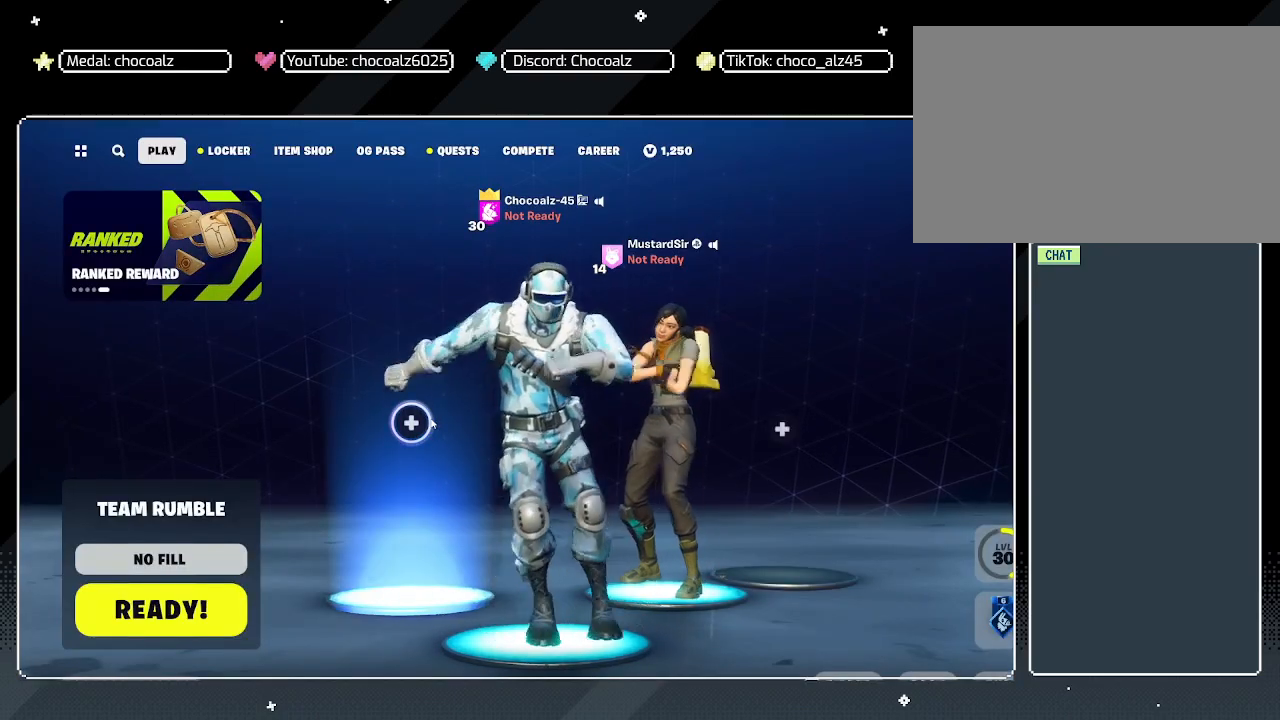
{"keys": [], "mouse": [], "mouse_move": "still", "events": []}
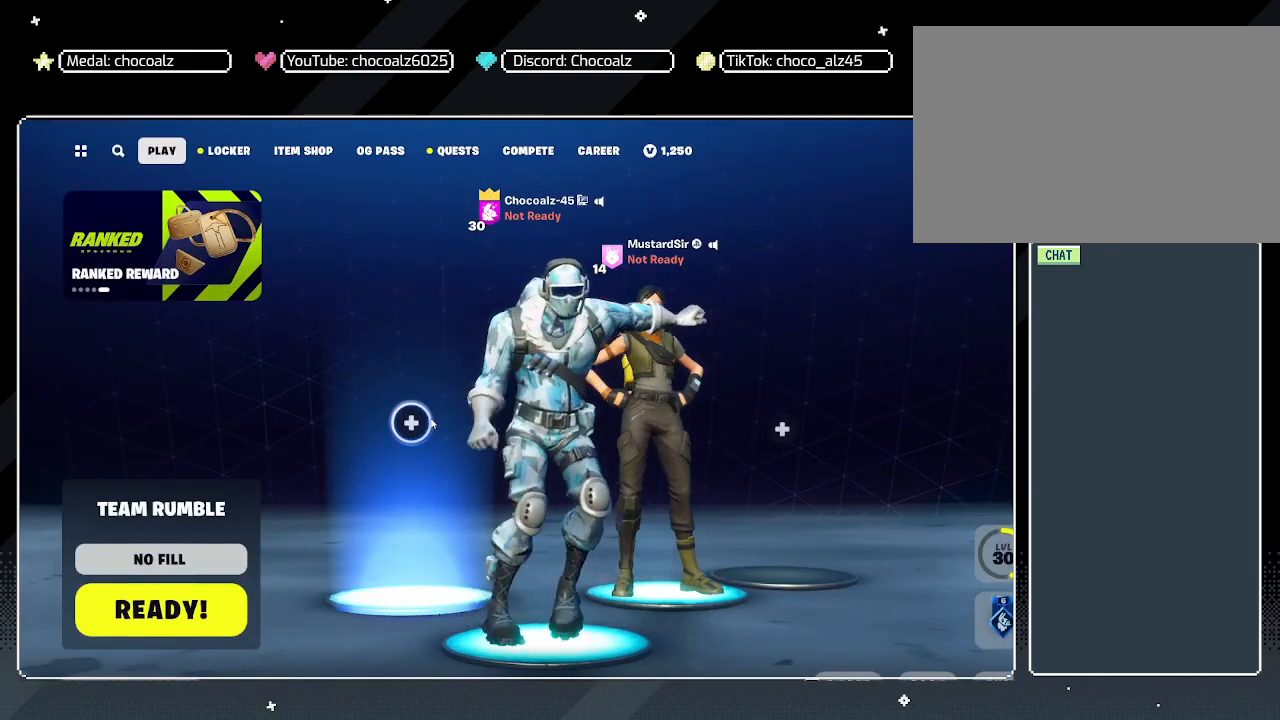
{"keys": [], "mouse": [], "mouse_move": "still", "events": []}
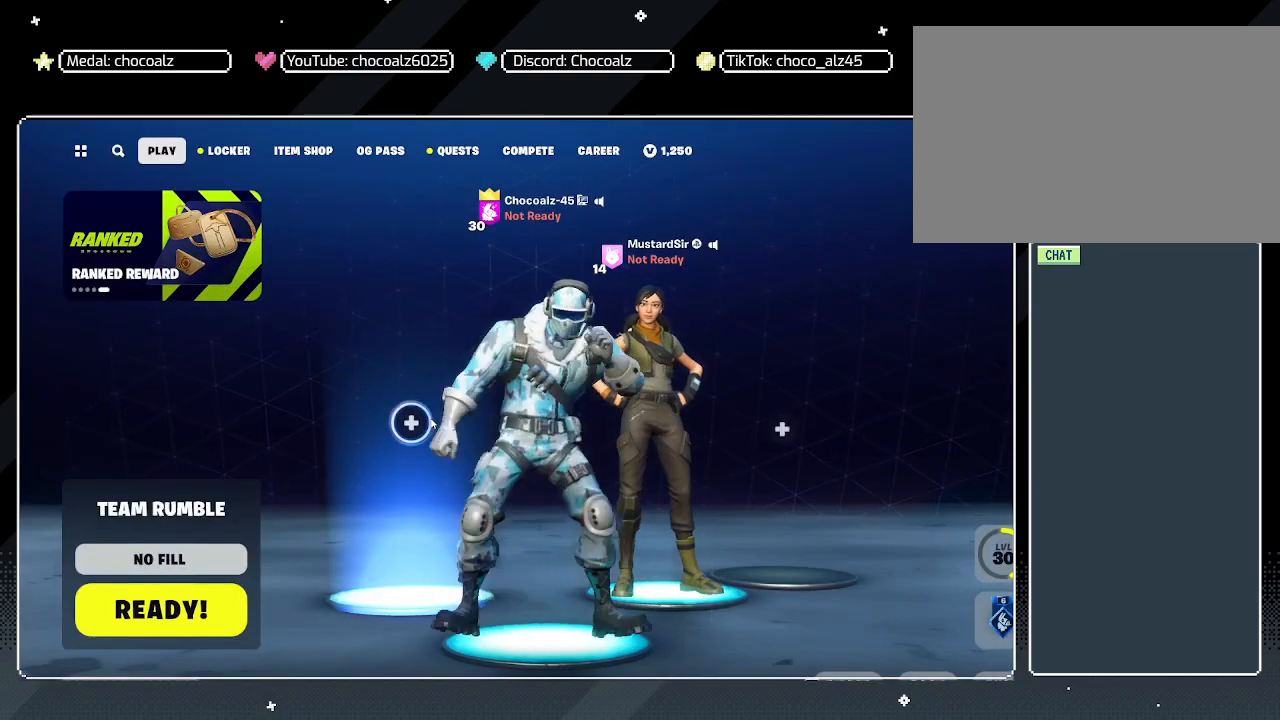
{"keys": [], "mouse": [], "mouse_move": "still", "events": []}
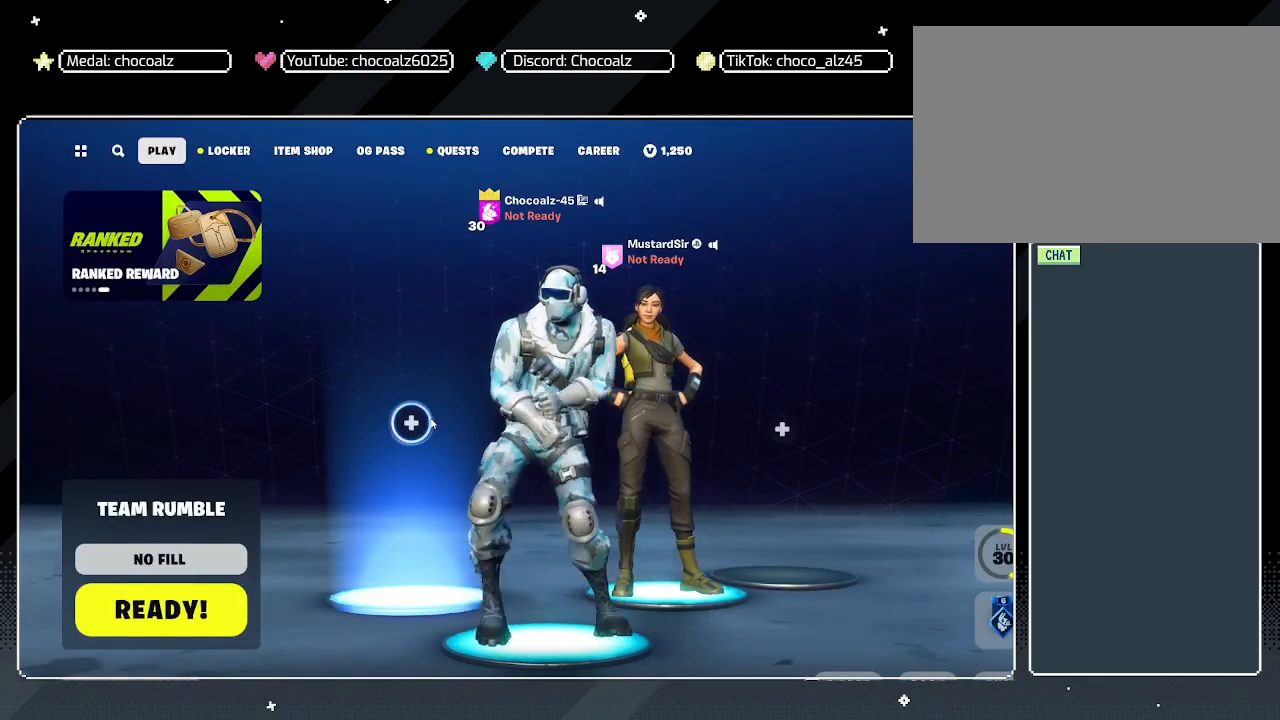
{"keys": [], "mouse": [], "mouse_move": "still", "events": []}
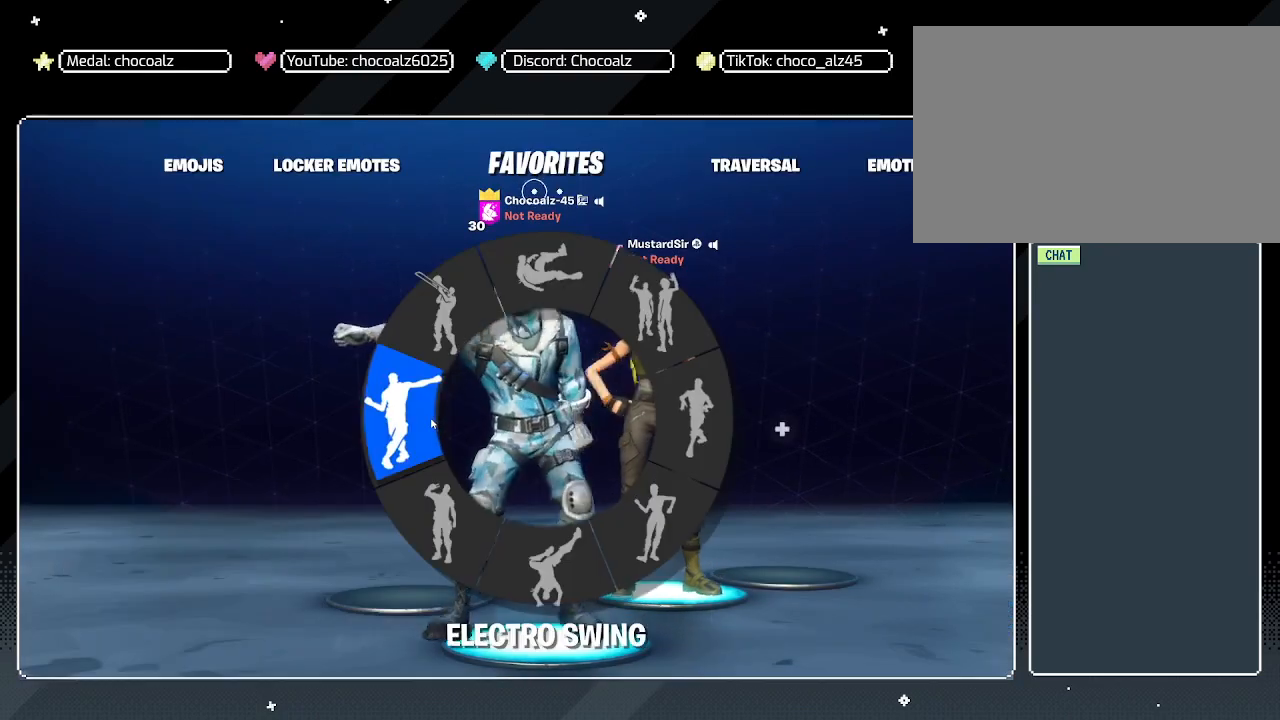
{"keys": [], "mouse": [], "mouse_move": "still", "events": [[200, "mouse_wheel", "down"], [233, "mouse_wheel", "up"]]}
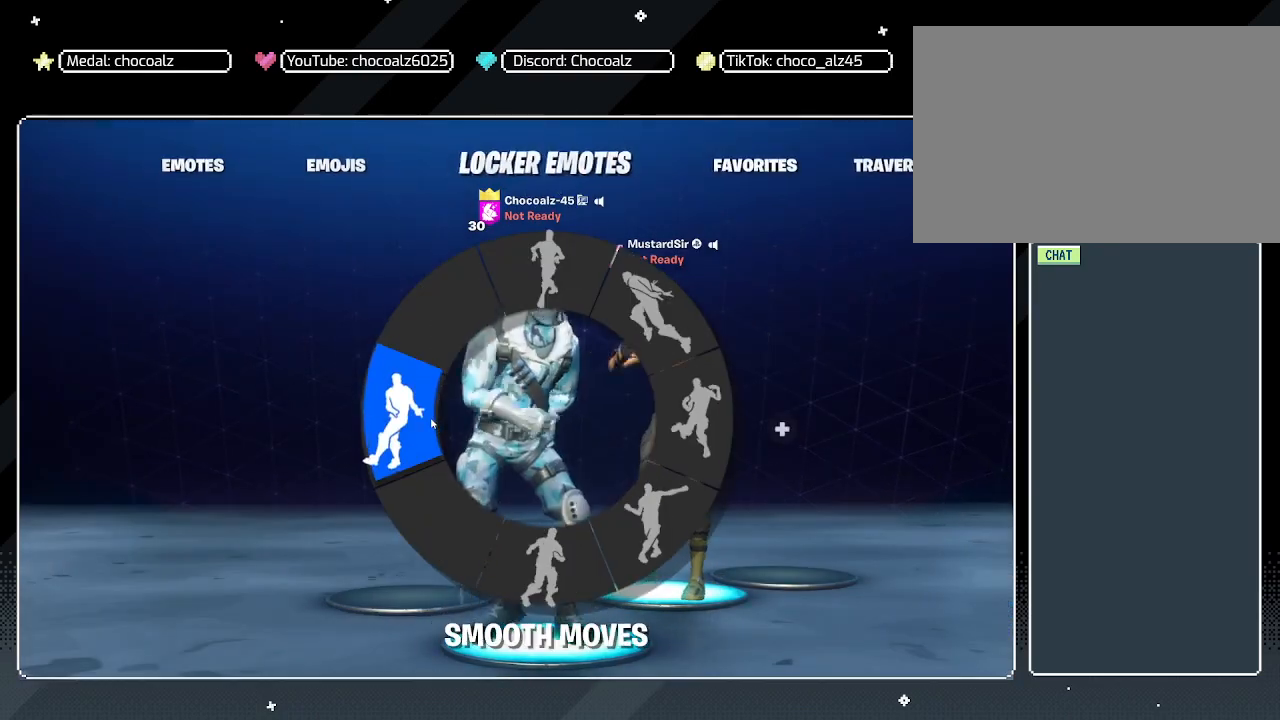
{"keys": [], "mouse": [], "mouse_move": "down-right", "events": []}
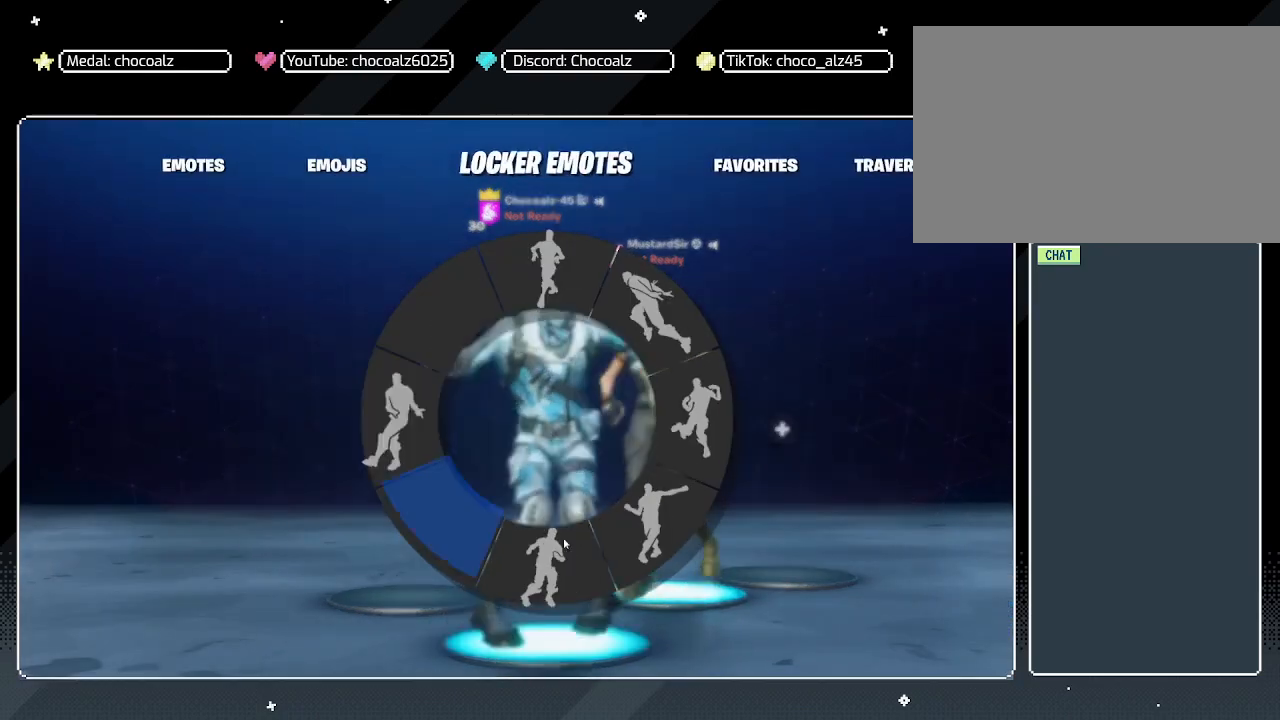
{"keys": [], "mouse": [], "mouse_move": "left", "events": []}
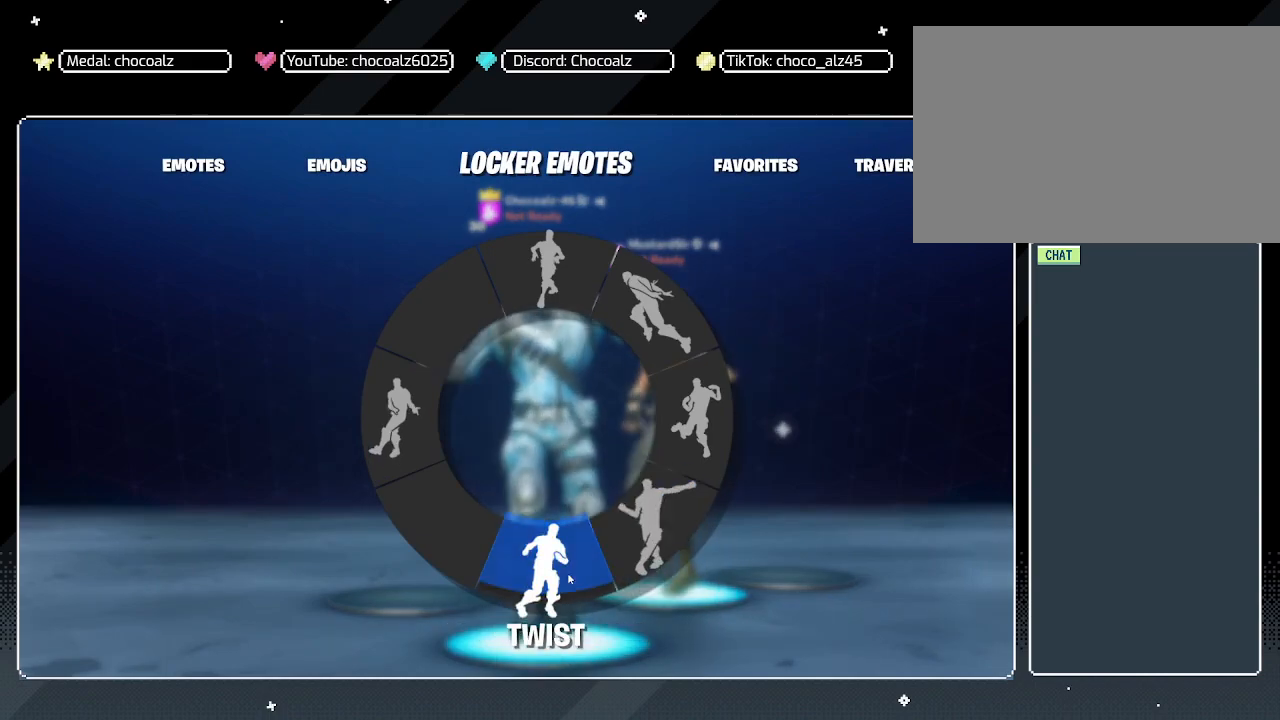
{"keys": [], "mouse": [], "mouse_move": "still", "events": []}
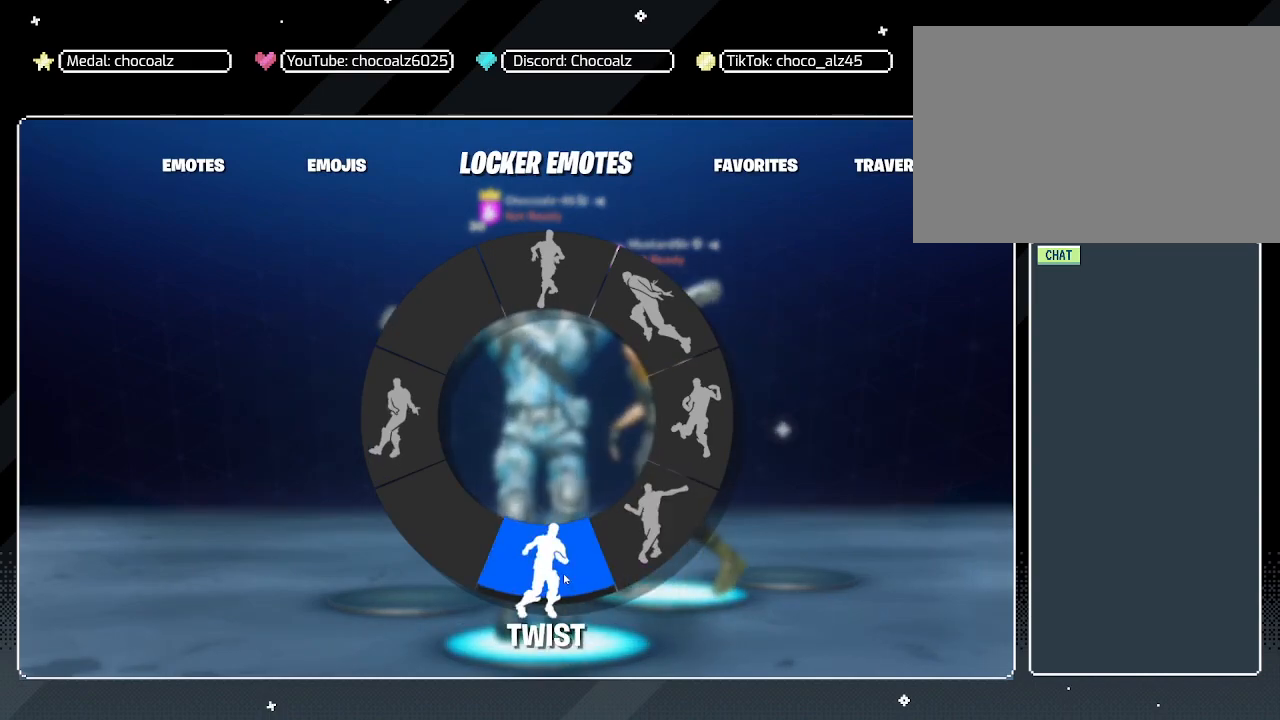
{"keys": [], "mouse": [], "mouse_move": "still", "events": []}
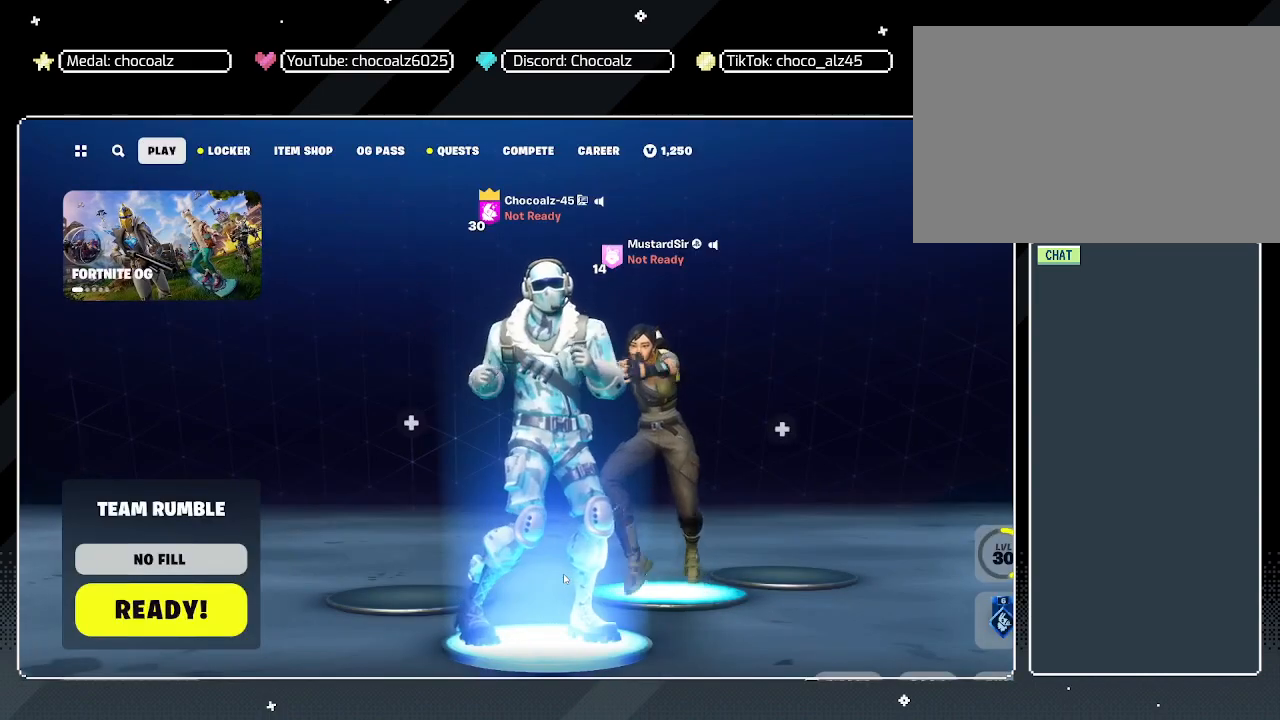
{"keys": [], "mouse": [], "mouse_move": "still", "events": []}
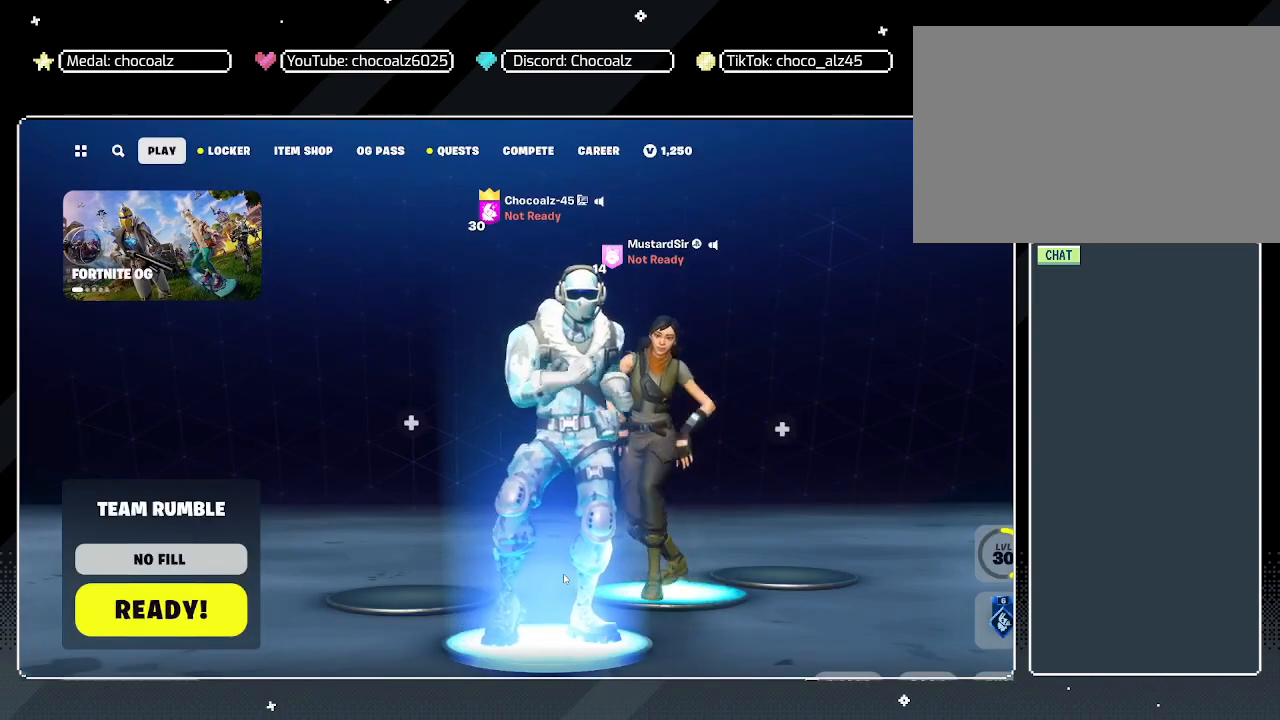
{"keys": [], "mouse": [], "mouse_move": "still", "events": []}
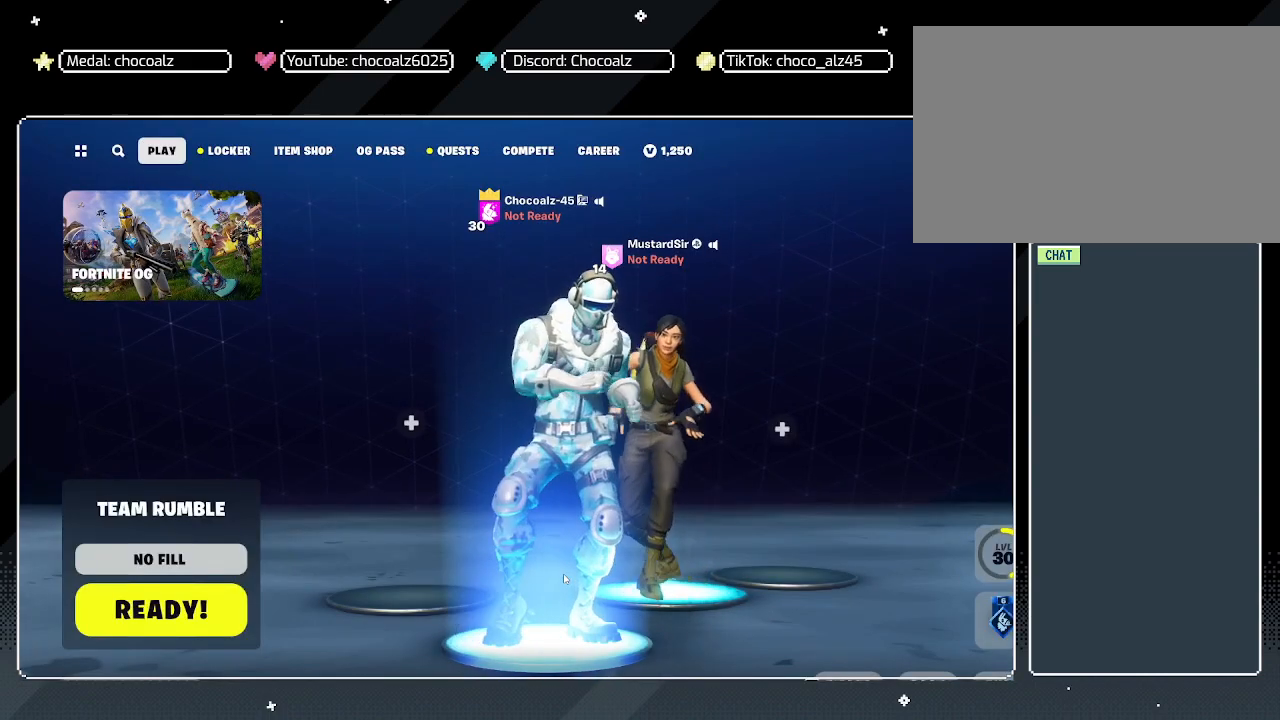
{"keys": [], "mouse": [], "mouse_move": "still", "events": []}
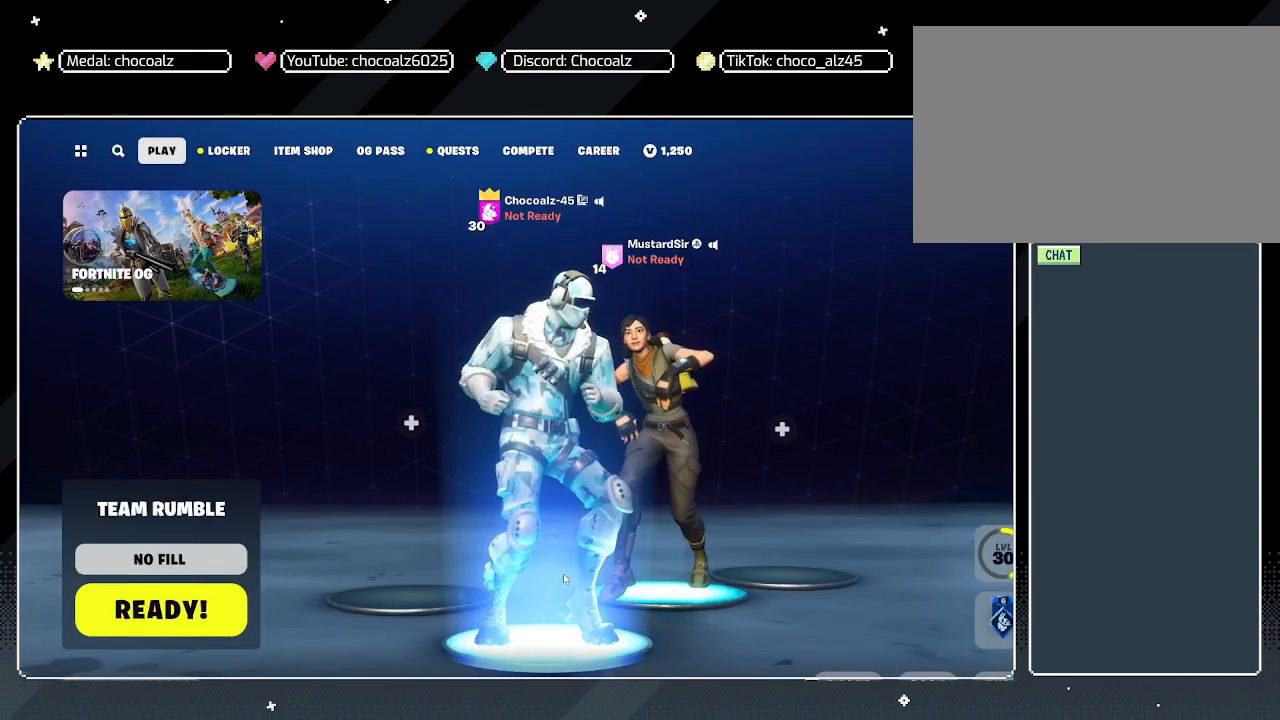
{"keys": [], "mouse": [], "mouse_move": "still", "events": []}
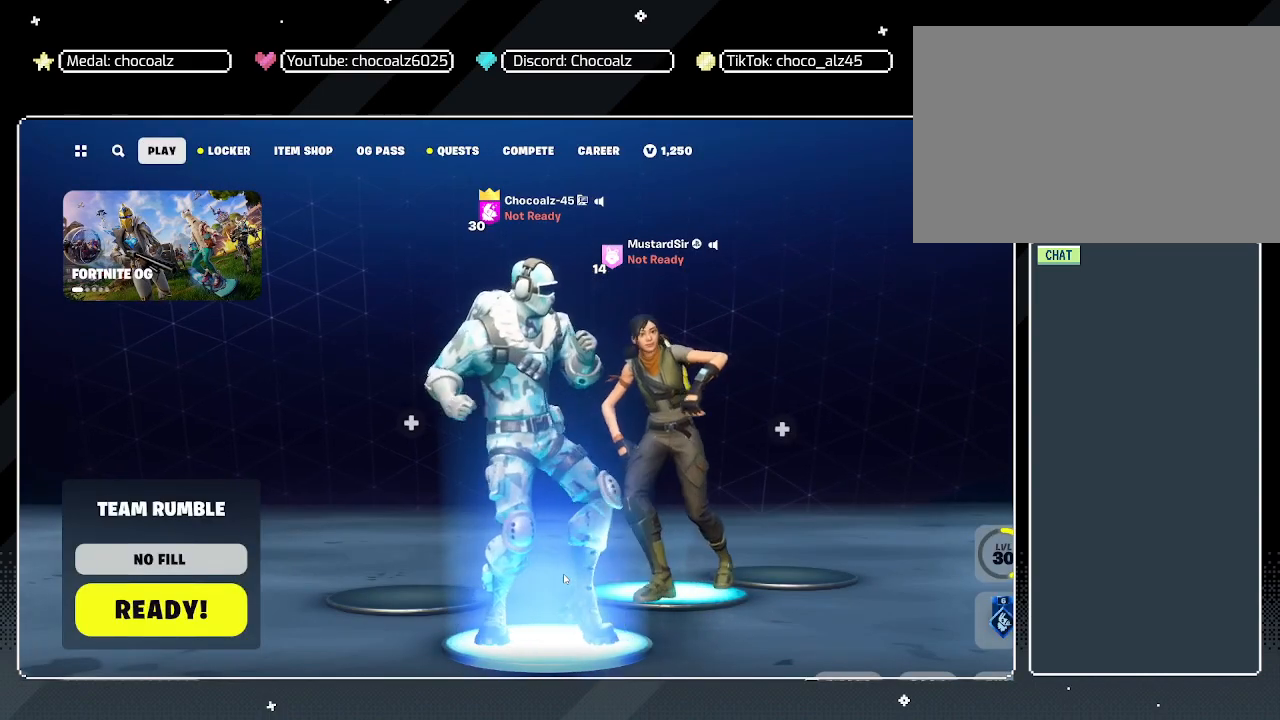
{"keys": [], "mouse": [], "mouse_move": "still", "events": []}
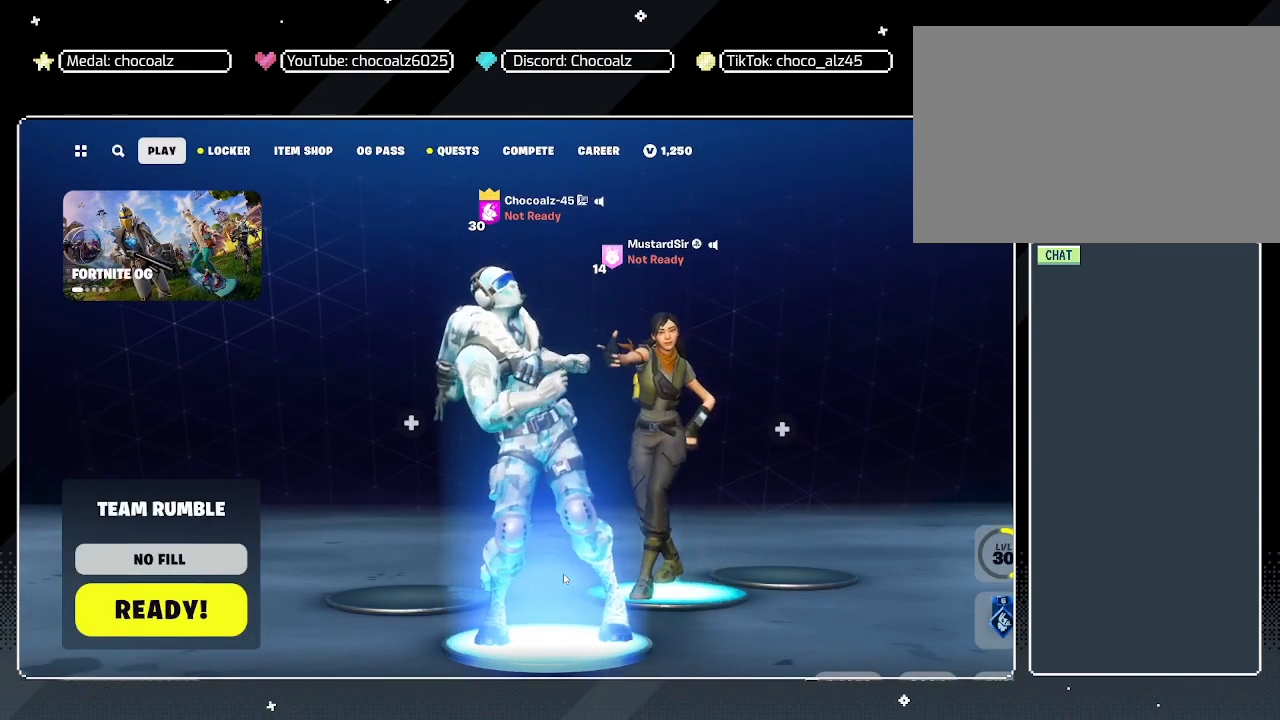
{"keys": [], "mouse": [], "mouse_move": "still", "events": []}
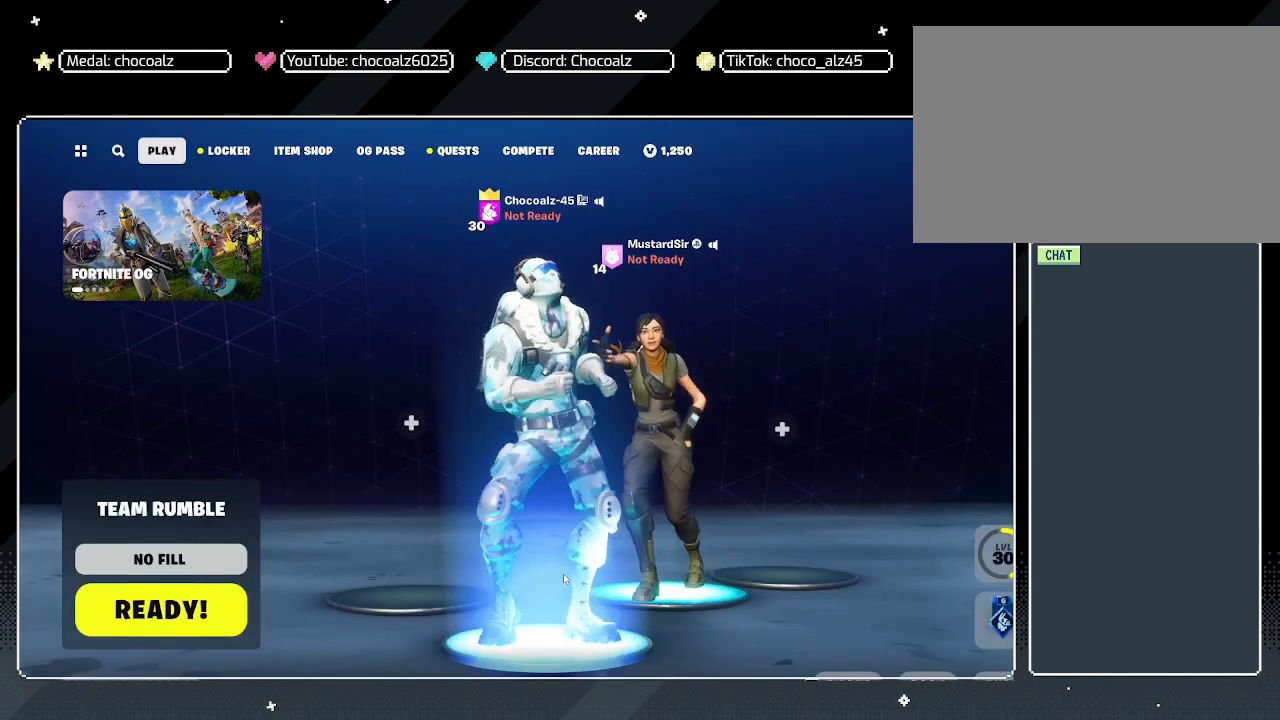
{"keys": [], "mouse": [], "mouse_move": "still", "events": []}